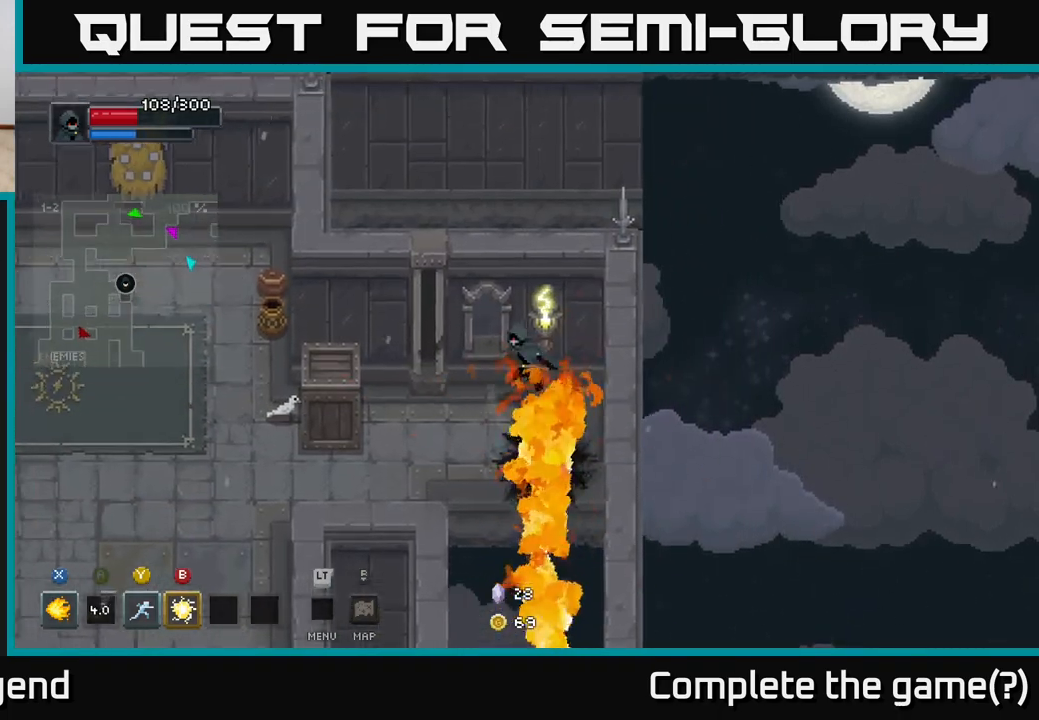
Gameplay with a controller (Xbox layout); each line is a JSON object with the inputs held at the frame after it. "events" lists button and stick changes between this image and that frame as [ms after this image, input, new state], when the widget could be followed in between.
{"buttons": [], "left_stick": "left", "right_stick": "center", "events": [[33, "left_stick", "left"]]}
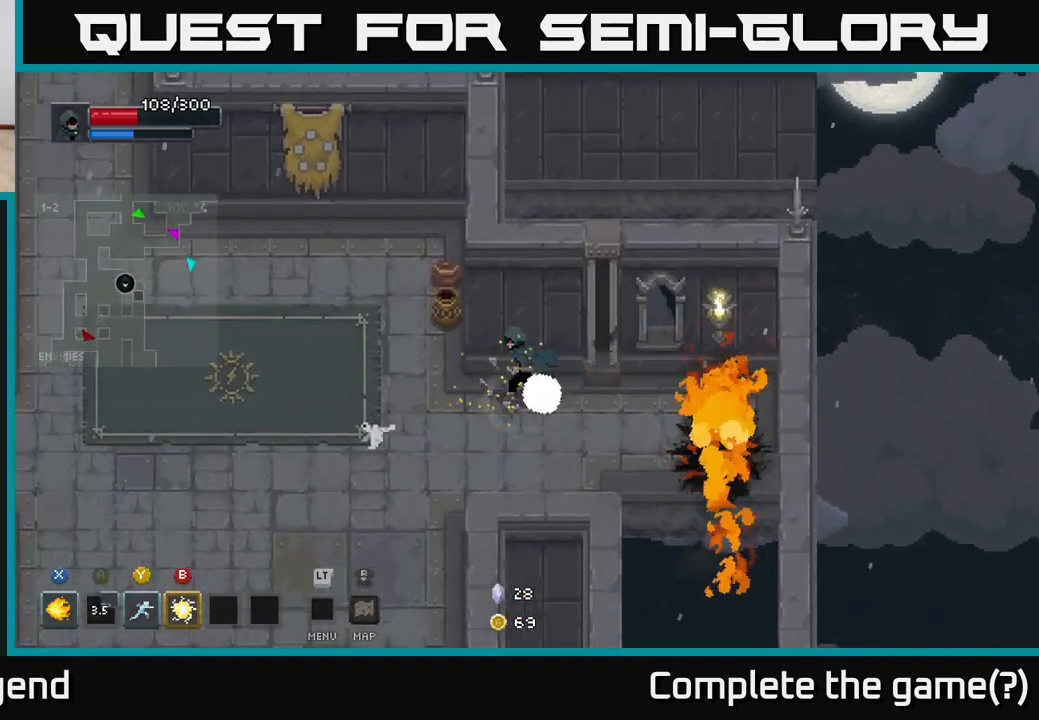
{"buttons": [], "left_stick": "up", "right_stick": "center", "events": [[133, "left_stick", "up-left"], [317, "left_stick", "up-right"], [450, "left_stick", "up"]]}
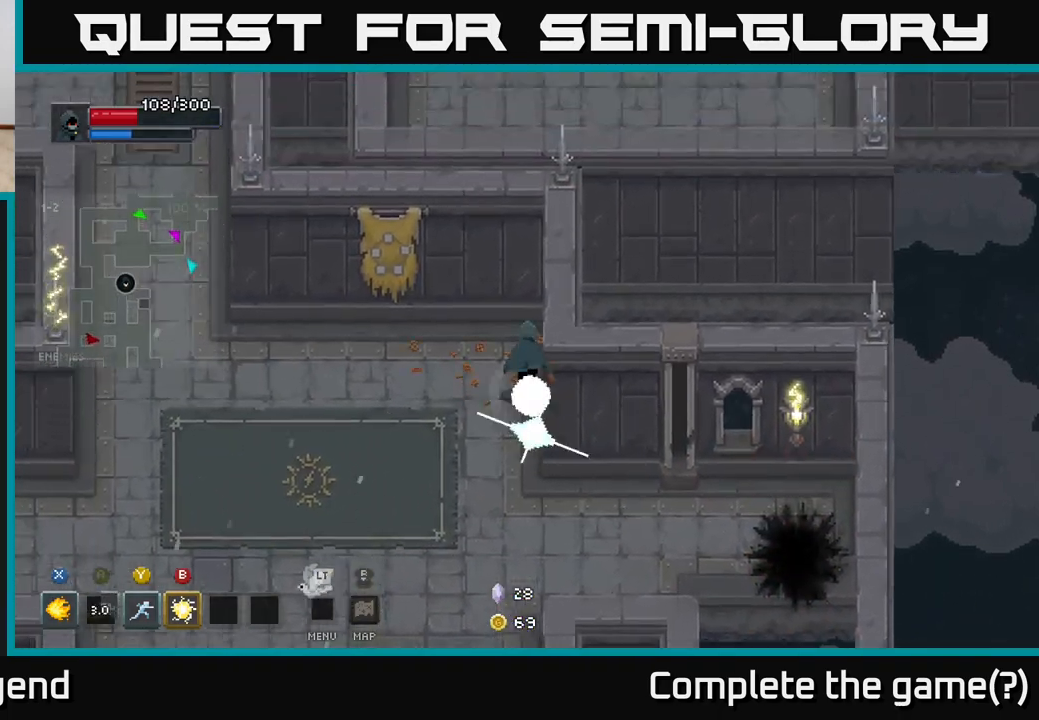
{"buttons": [], "left_stick": "left", "right_stick": "center", "events": [[17, "left_stick", "up-left"], [183, "left_stick", "left"]]}
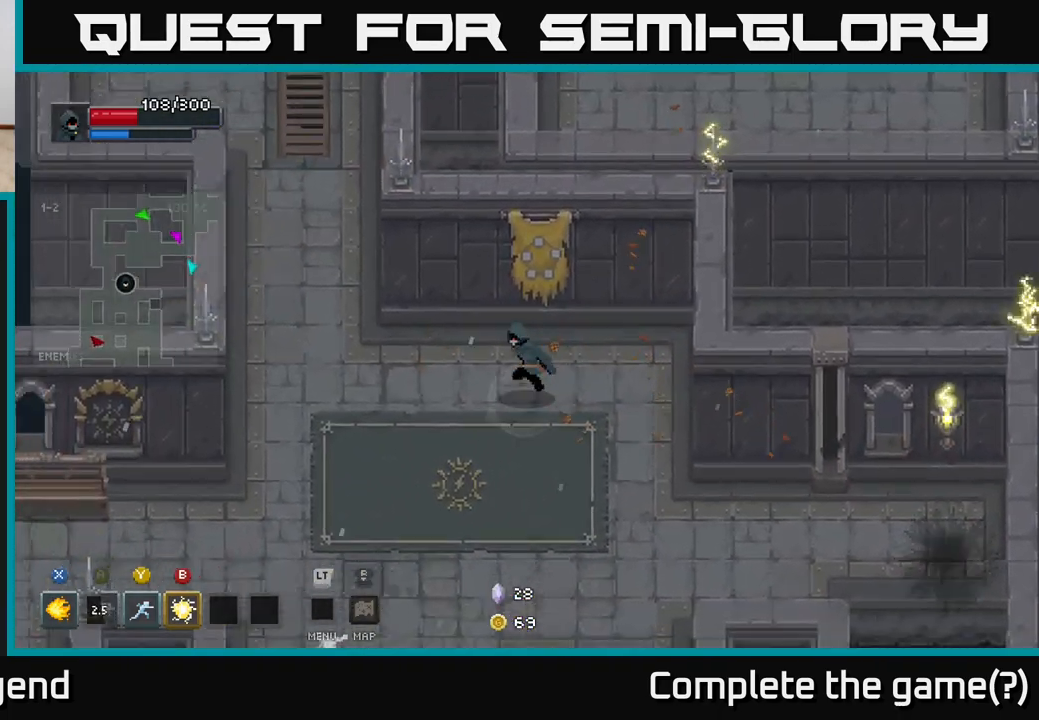
{"buttons": [], "left_stick": "up-left", "right_stick": "center", "events": [[283, "left_stick", "up-left"]]}
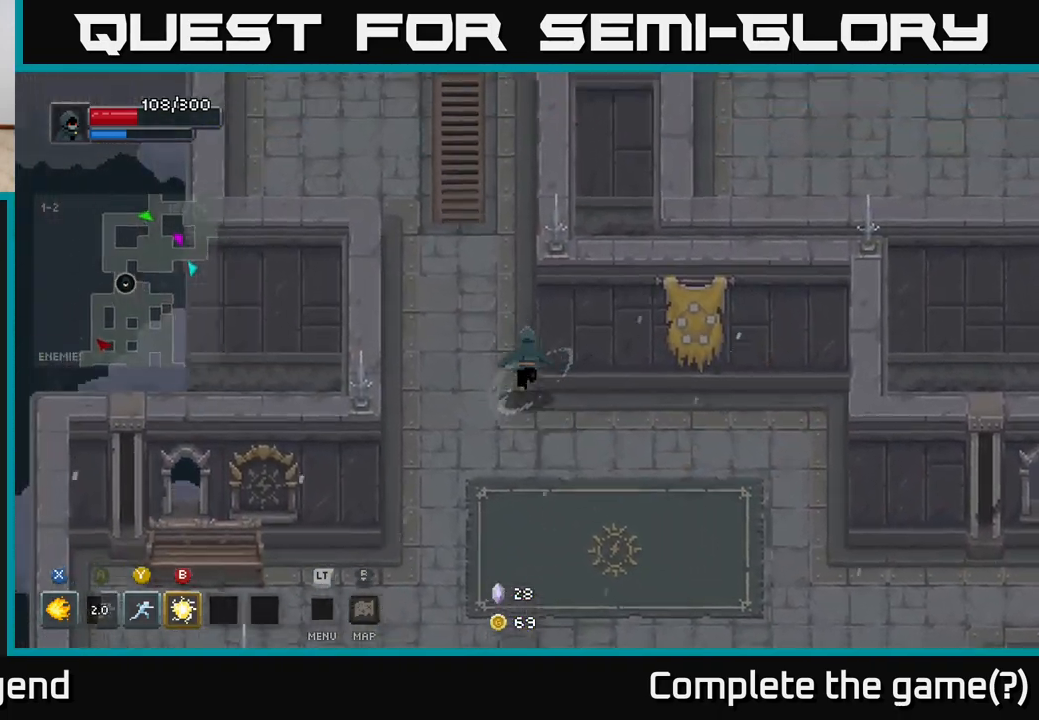
{"buttons": [], "left_stick": "up", "right_stick": "center", "events": [[350, "left_stick", "up"]]}
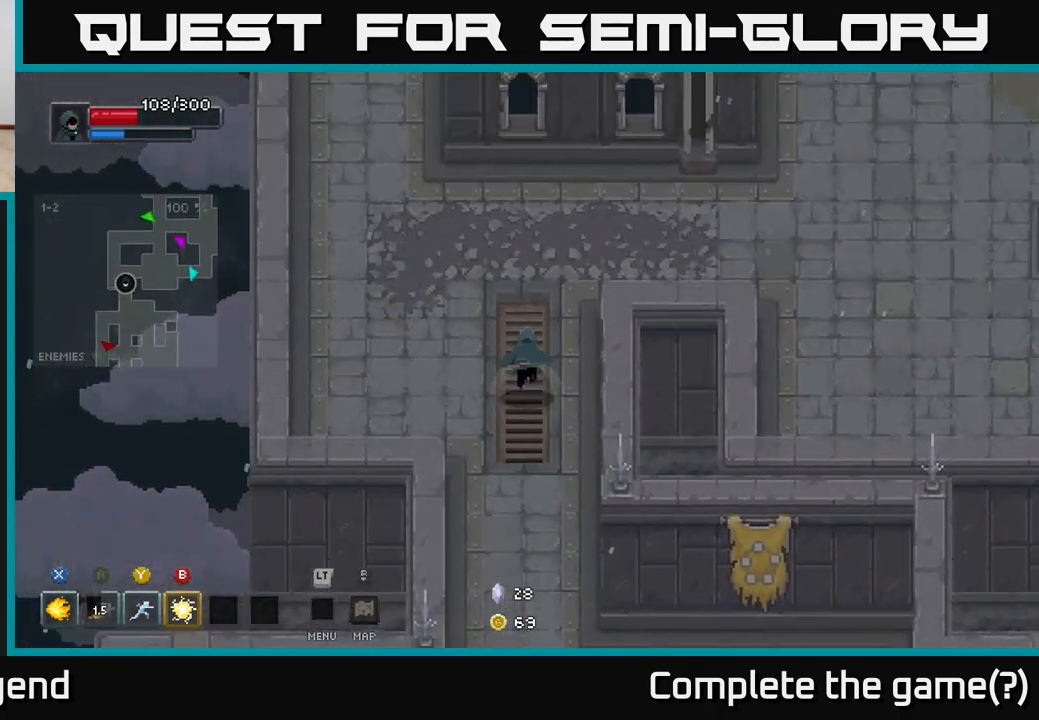
{"buttons": [], "left_stick": "up-right", "right_stick": "center", "events": [[133, "left_stick", "center"], [317, "left_stick", "up-left"], [450, "left_stick", "up-right"]]}
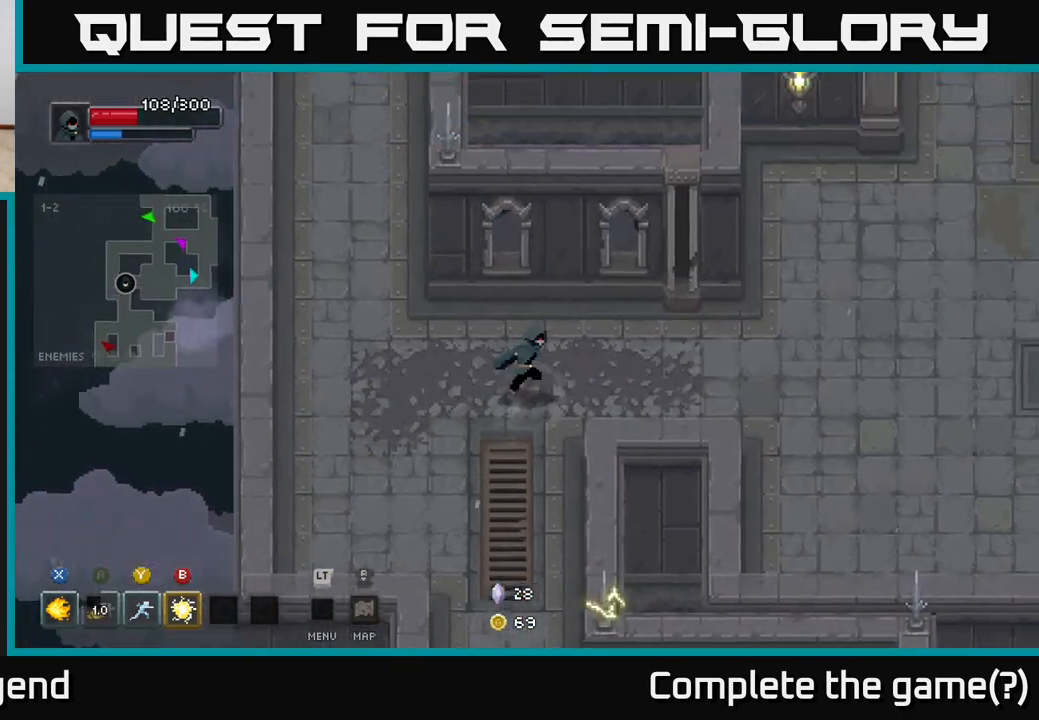
{"buttons": [], "left_stick": "down-right", "right_stick": "center", "events": [[33, "left_stick", "right"], [417, "left_stick", "down-right"]]}
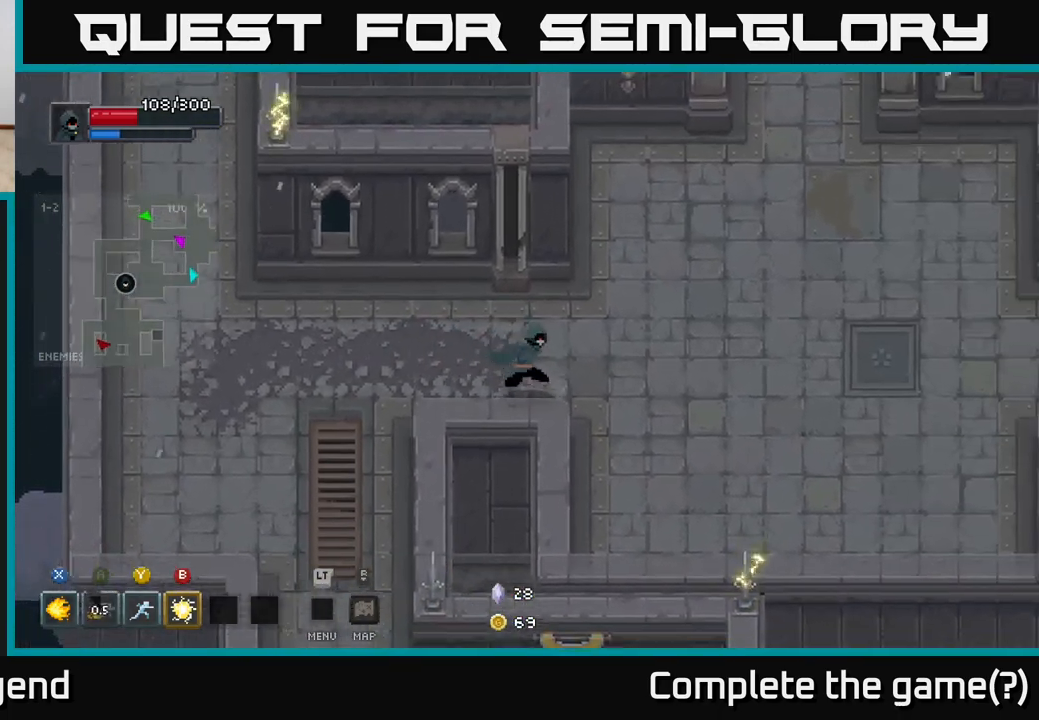
{"buttons": [], "left_stick": "right", "right_stick": "center", "events": [[117, "left_stick", "right"], [233, "left_stick", "up-right"], [467, "left_stick", "right"]]}
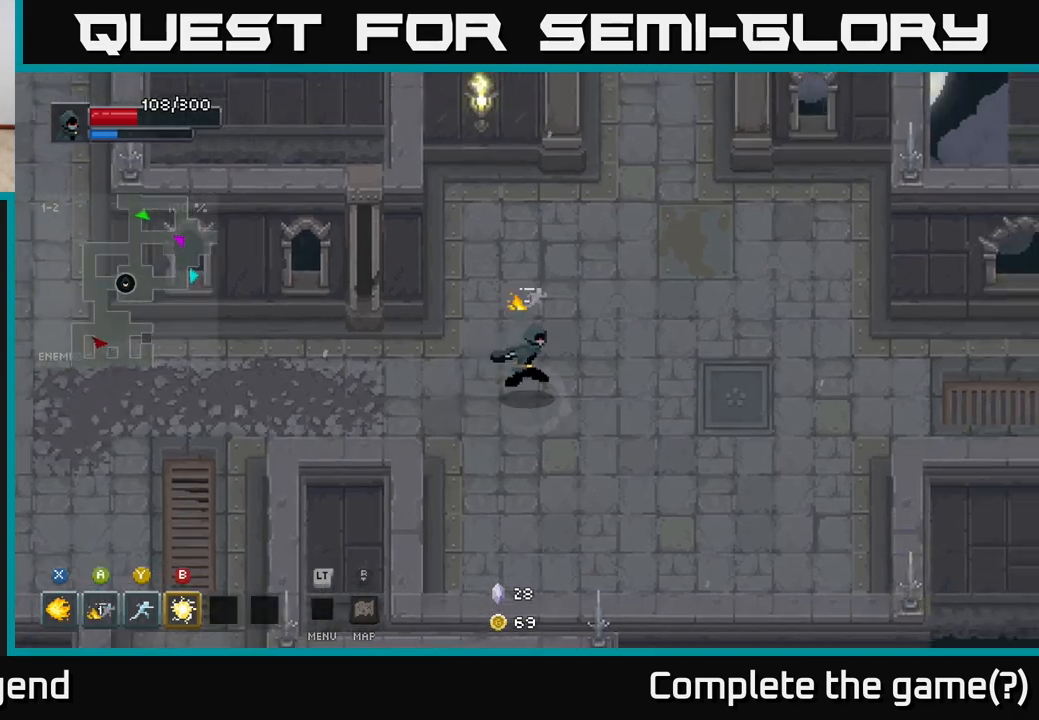
{"buttons": [], "left_stick": "center", "right_stick": "center", "events": [[183, "left_stick", "center"]]}
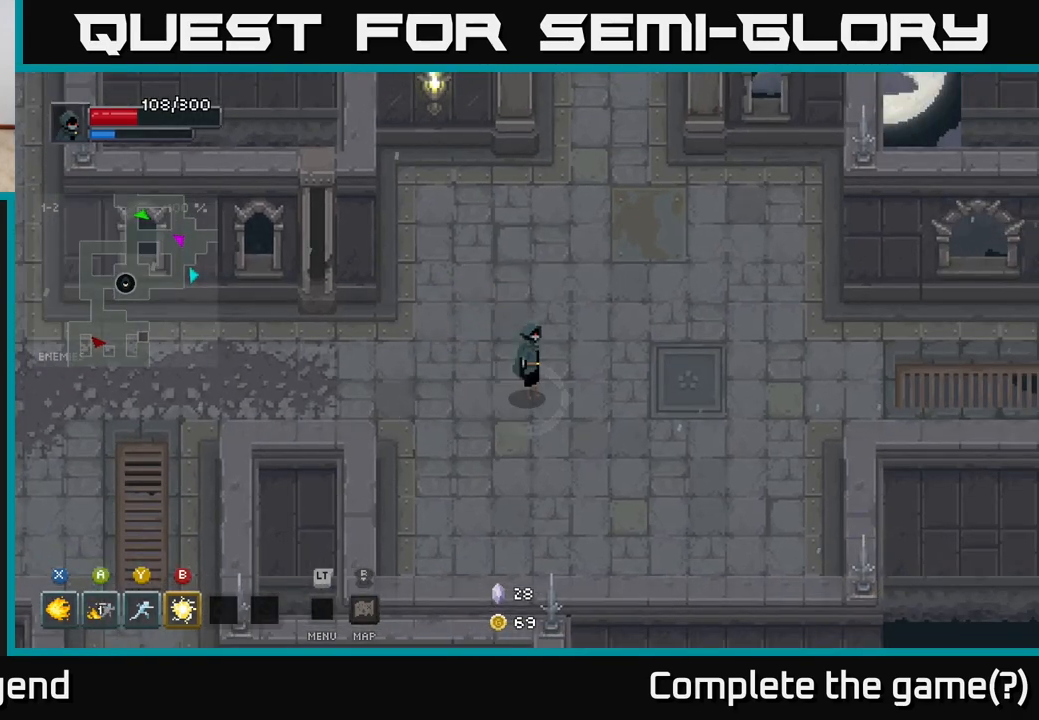
{"buttons": [], "left_stick": "left", "right_stick": "center", "events": [[117, "left_stick", "up-left"], [233, "left_stick", "left"]]}
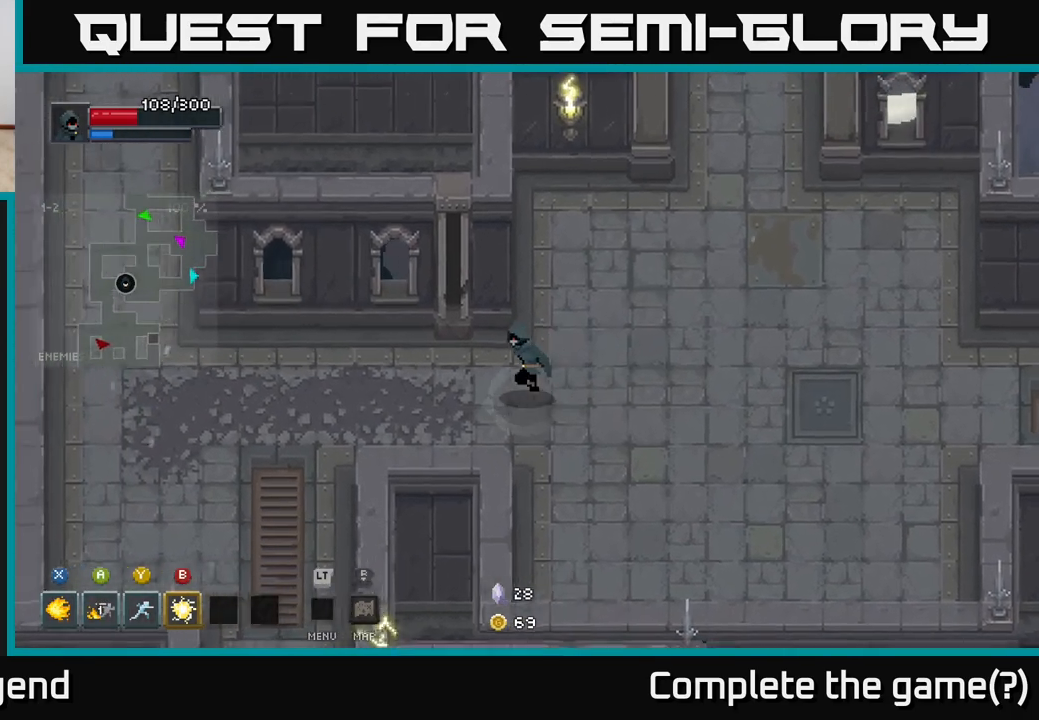
{"buttons": [], "left_stick": "left", "right_stick": "center", "events": [[250, "left_stick", "up-left"], [367, "left_stick", "left"]]}
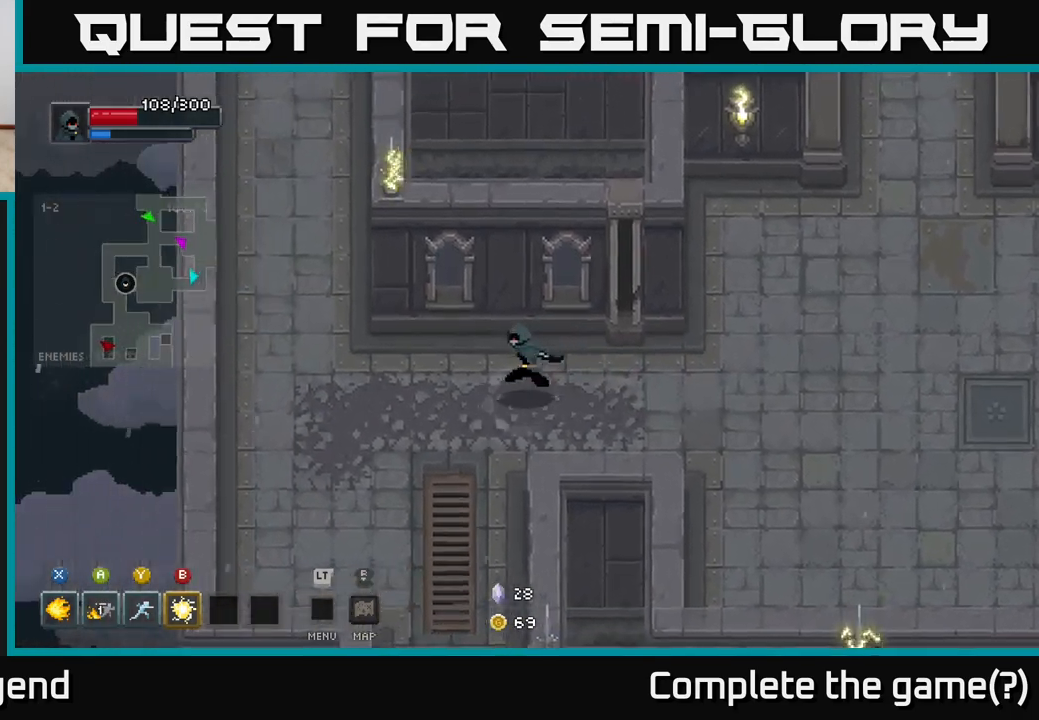
{"buttons": [], "left_stick": "down-left", "right_stick": "center", "events": [[83, "left_stick", "center"], [317, "left_stick", "down-left"]]}
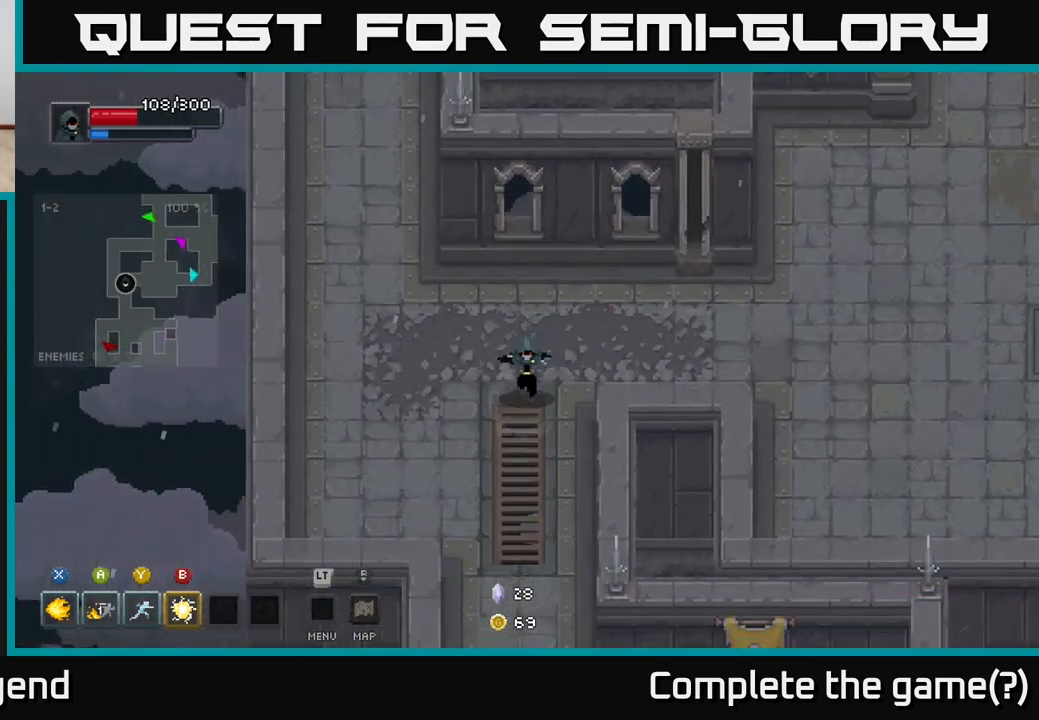
{"buttons": [], "left_stick": "up-right", "right_stick": "center", "events": [[267, "left_stick", "up-left"], [433, "left_stick", "up-right"]]}
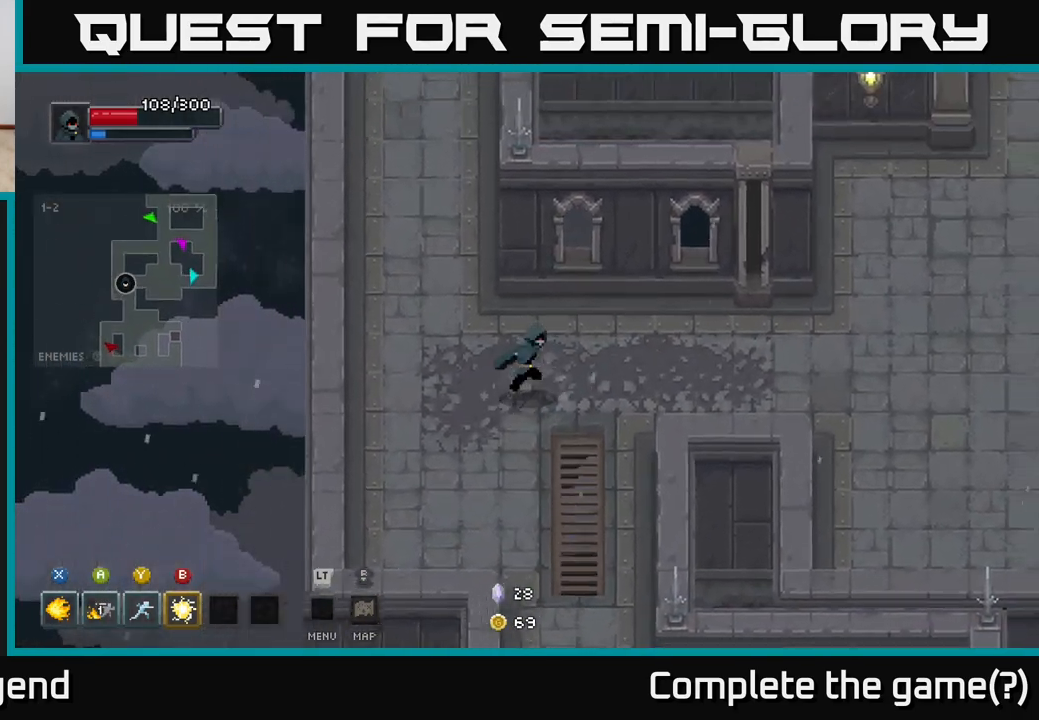
{"buttons": [], "left_stick": "right", "right_stick": "center", "events": [[283, "left_stick", "right"]]}
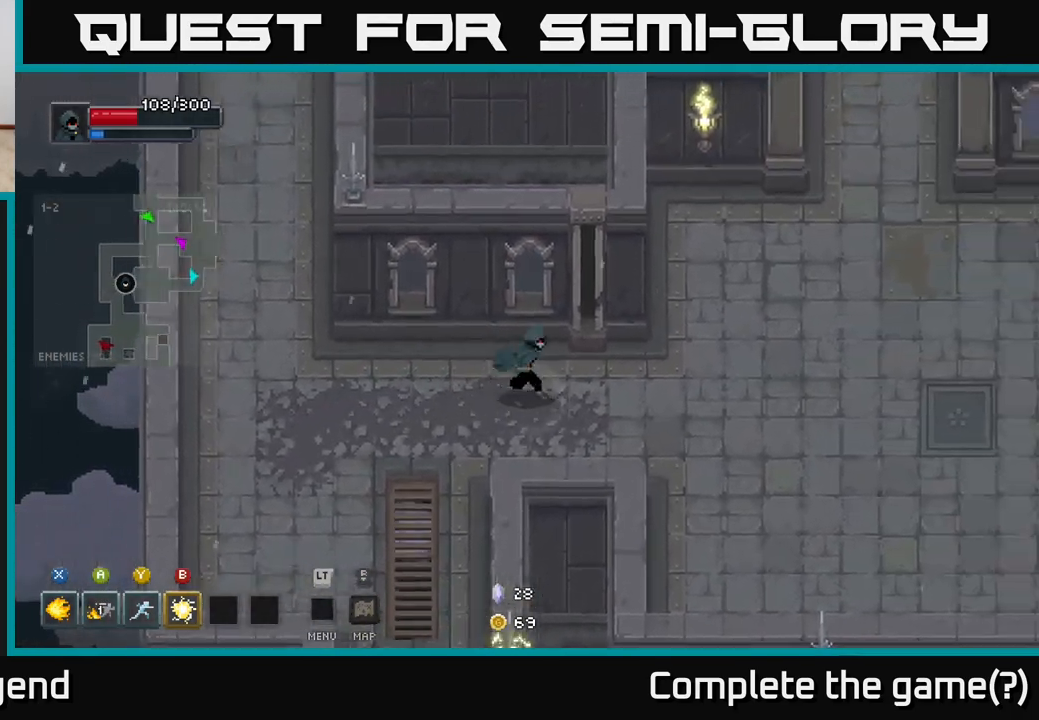
{"buttons": [], "left_stick": "right", "right_stick": "center", "events": [[167, "left_stick", "center"], [383, "left_stick", "right"]]}
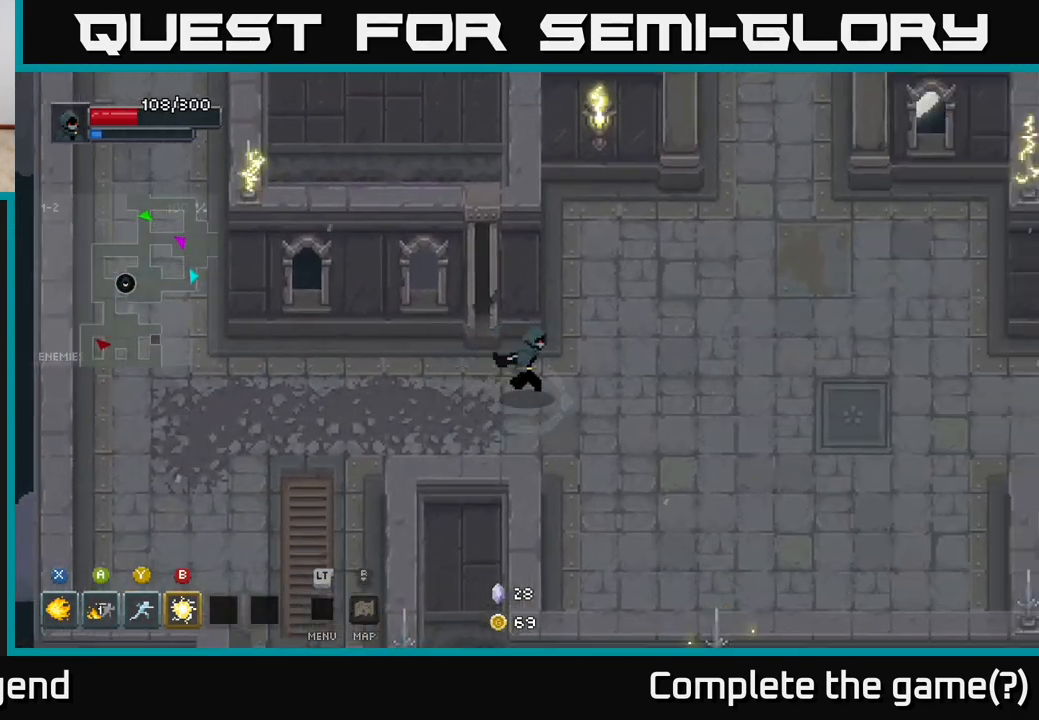
{"buttons": [], "left_stick": "up-right", "right_stick": "center", "events": [[333, "left_stick", "up-right"]]}
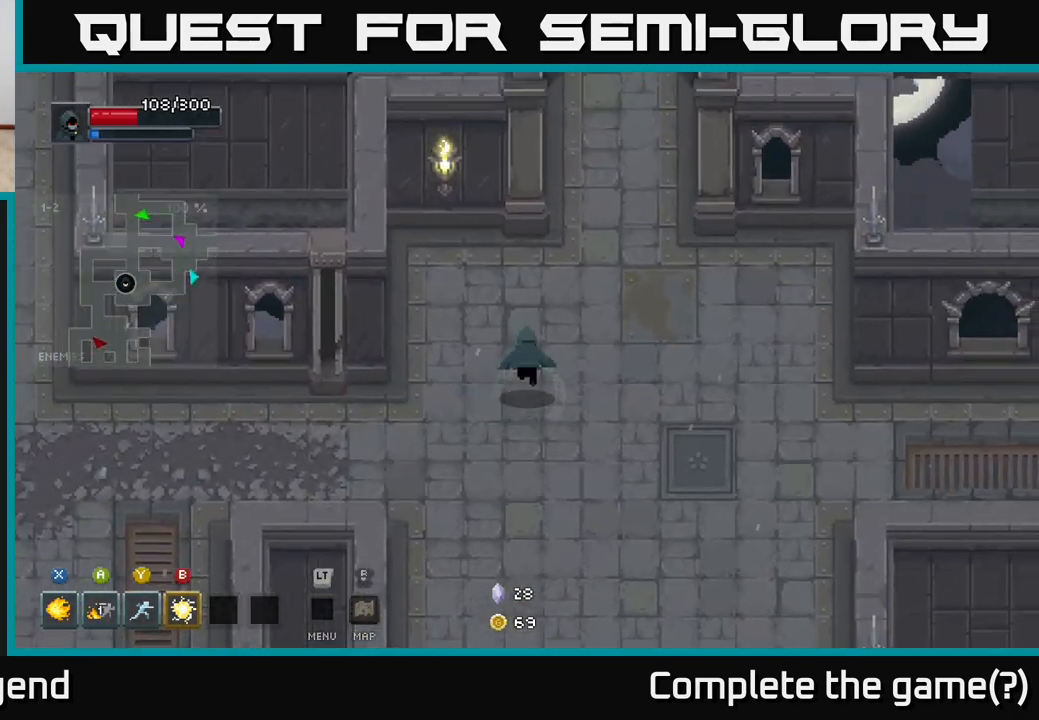
{"buttons": [], "left_stick": "up-right", "right_stick": "center", "events": []}
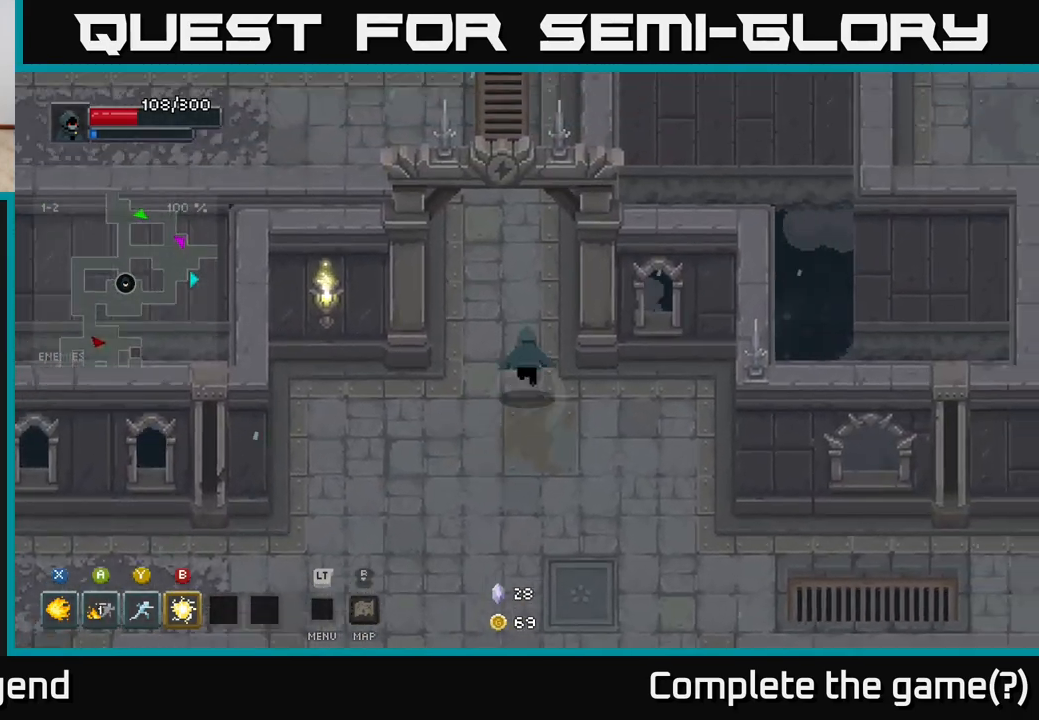
{"buttons": [], "left_stick": "down-left", "right_stick": "center", "events": [[167, "left_stick", "down-right"], [217, "left_stick", "down"], [383, "left_stick", "down-left"]]}
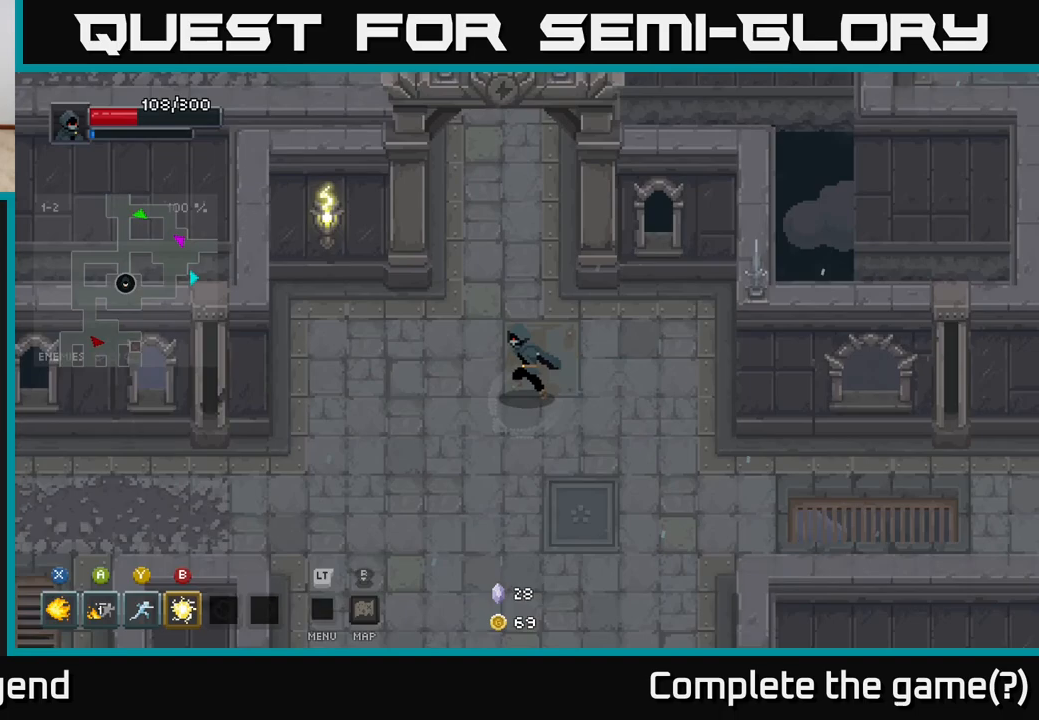
{"buttons": [], "left_stick": "down-left", "right_stick": "center", "events": [[117, "left_stick", "left"], [417, "left_stick", "down-left"]]}
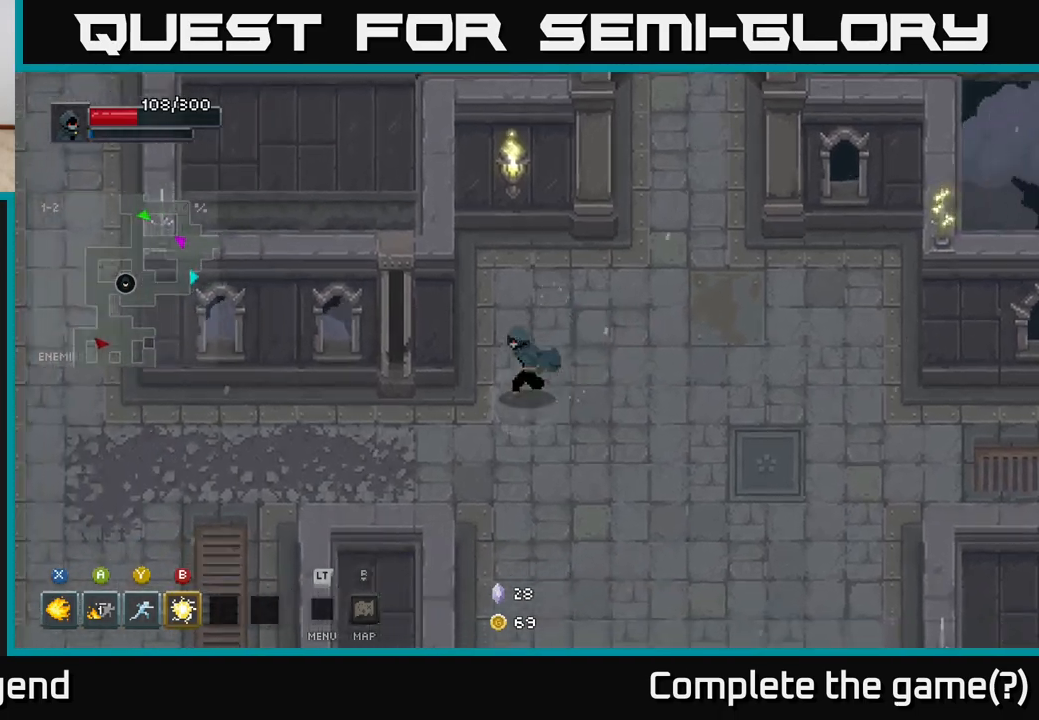
{"buttons": [], "left_stick": "left", "right_stick": "center", "events": [[383, "left_stick", "left"]]}
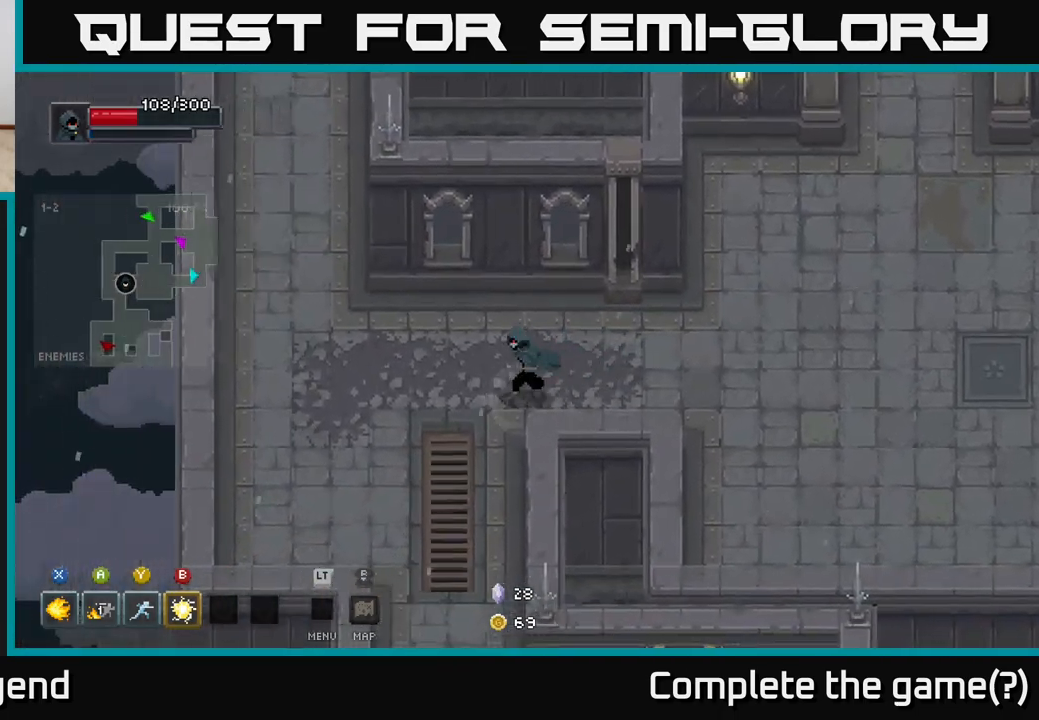
{"buttons": [], "left_stick": "down-left", "right_stick": "center", "events": [[283, "left_stick", "down-left"]]}
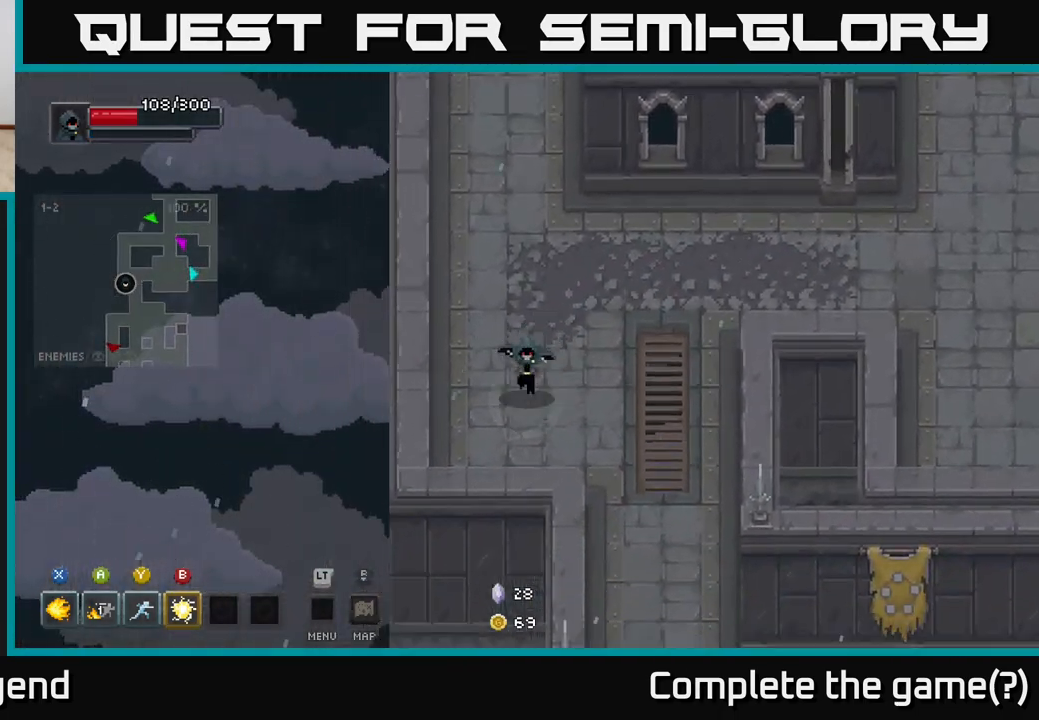
{"buttons": [], "left_stick": "right", "right_stick": "center", "events": [[167, "left_stick", "up-left"], [317, "left_stick", "up-right"], [433, "left_stick", "right"]]}
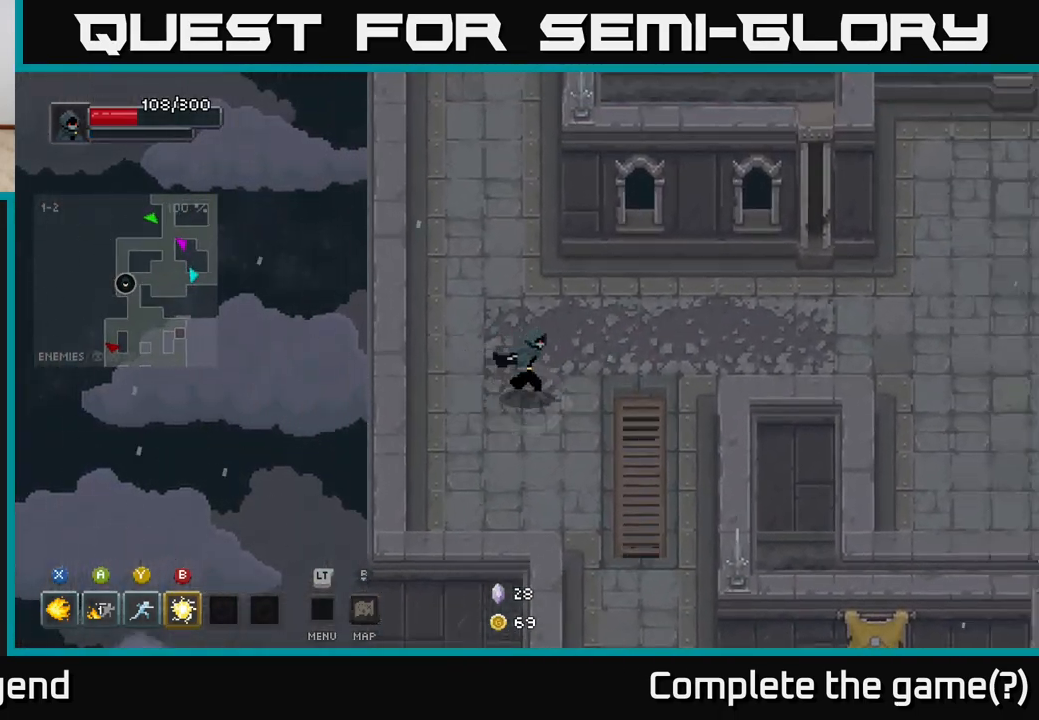
{"buttons": [], "left_stick": "right", "right_stick": "center", "events": []}
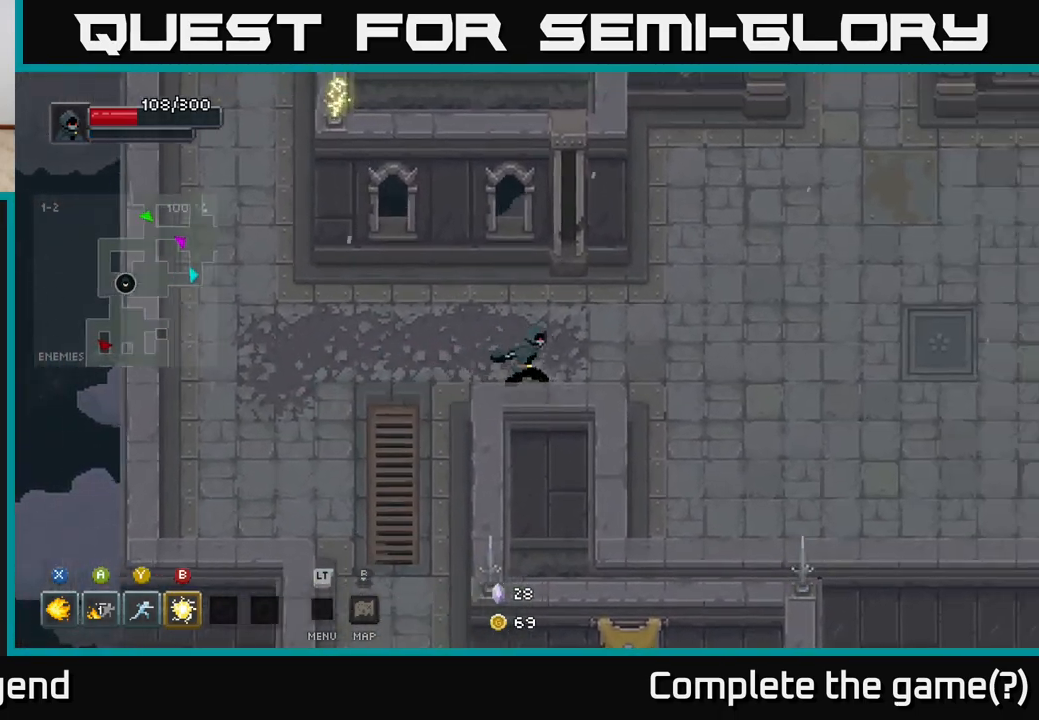
{"buttons": [], "left_stick": "right", "right_stick": "center", "events": []}
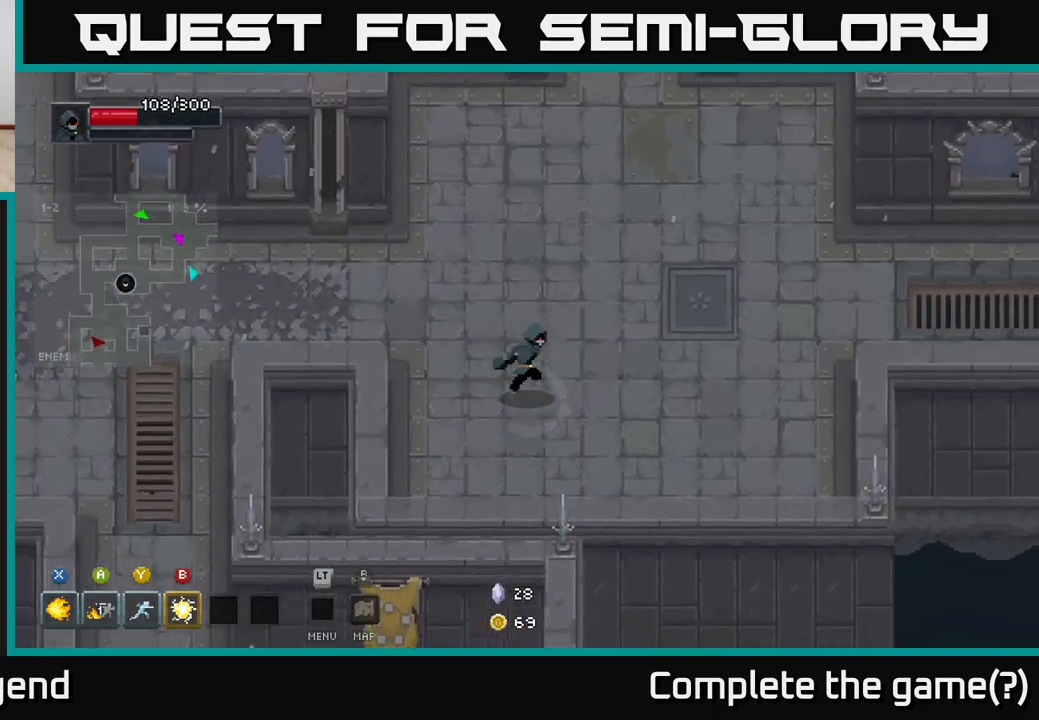
{"buttons": [], "left_stick": "right", "right_stick": "center", "events": [[167, "left_stick", "up-right"], [433, "left_stick", "right"]]}
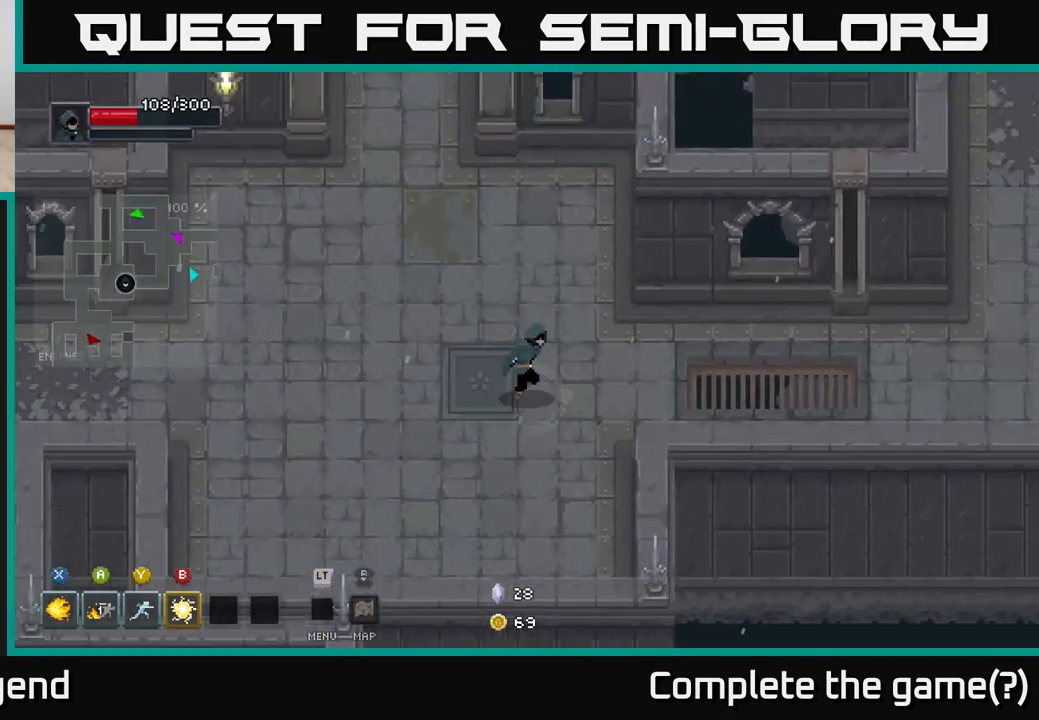
{"buttons": [], "left_stick": "up-right", "right_stick": "center", "events": [[417, "left_stick", "up-right"]]}
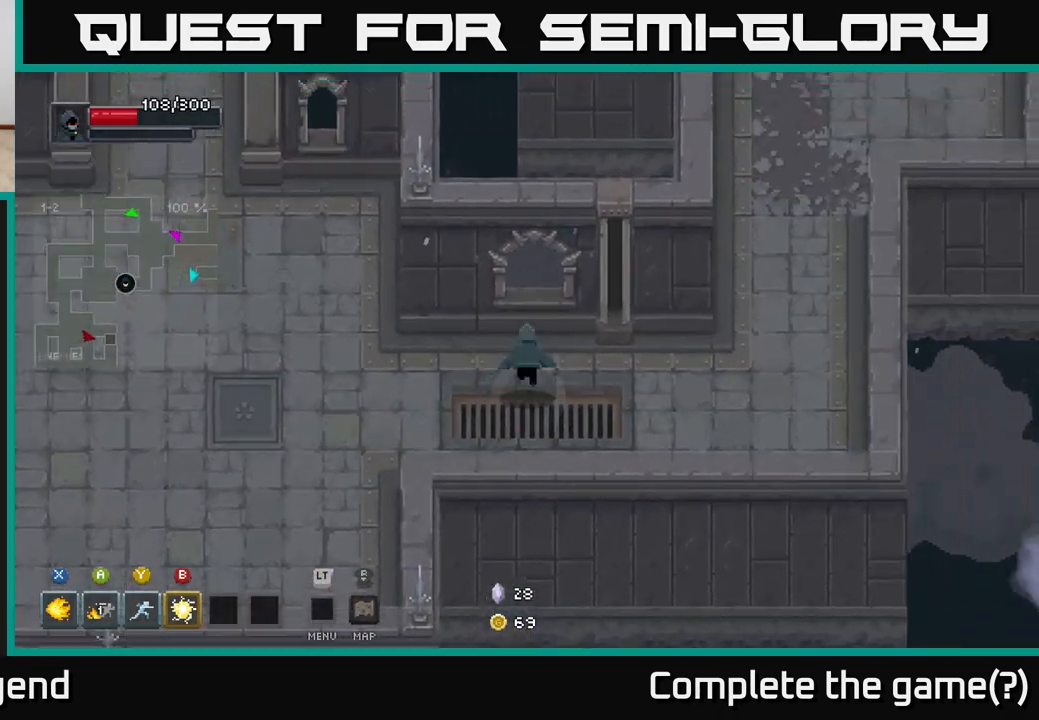
{"buttons": [], "left_stick": "left", "right_stick": "center", "events": [[200, "left_stick", "down-right"], [300, "left_stick", "down-left"], [483, "left_stick", "left"]]}
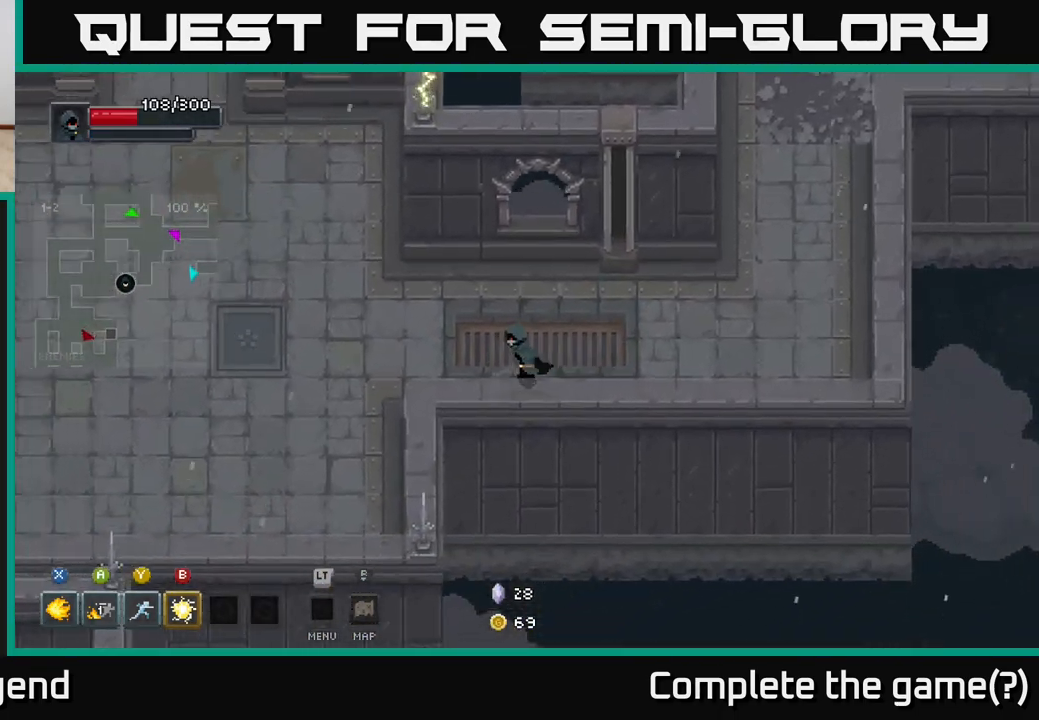
{"buttons": [], "left_stick": "left", "right_stick": "center", "events": []}
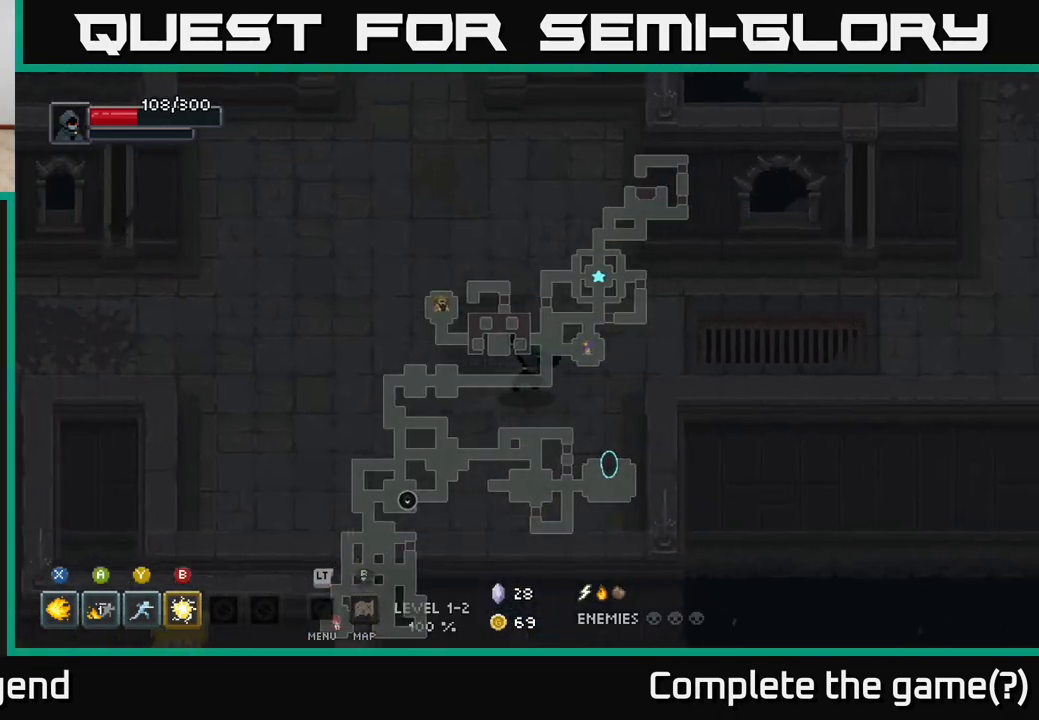
{"buttons": [], "left_stick": "up-left", "right_stick": "center", "events": [[183, "left_stick", "down-left"], [433, "left_stick", "up-left"]]}
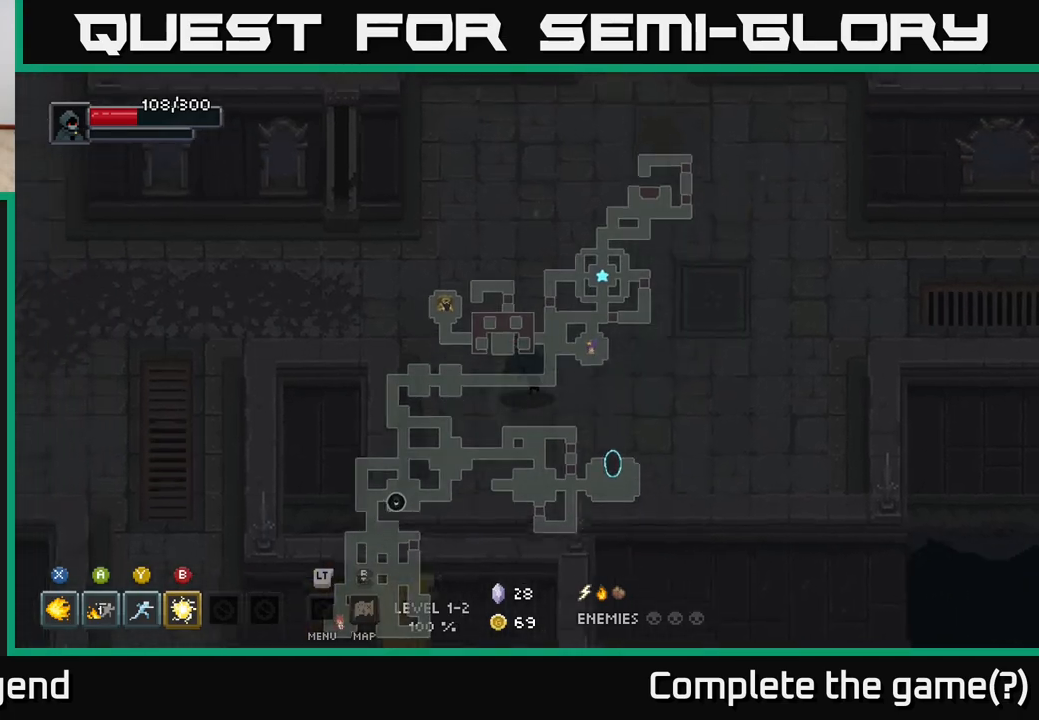
{"buttons": [], "left_stick": "right", "right_stick": "center", "events": [[50, "left_stick", "up"], [233, "left_stick", "up-right"], [417, "left_stick", "right"]]}